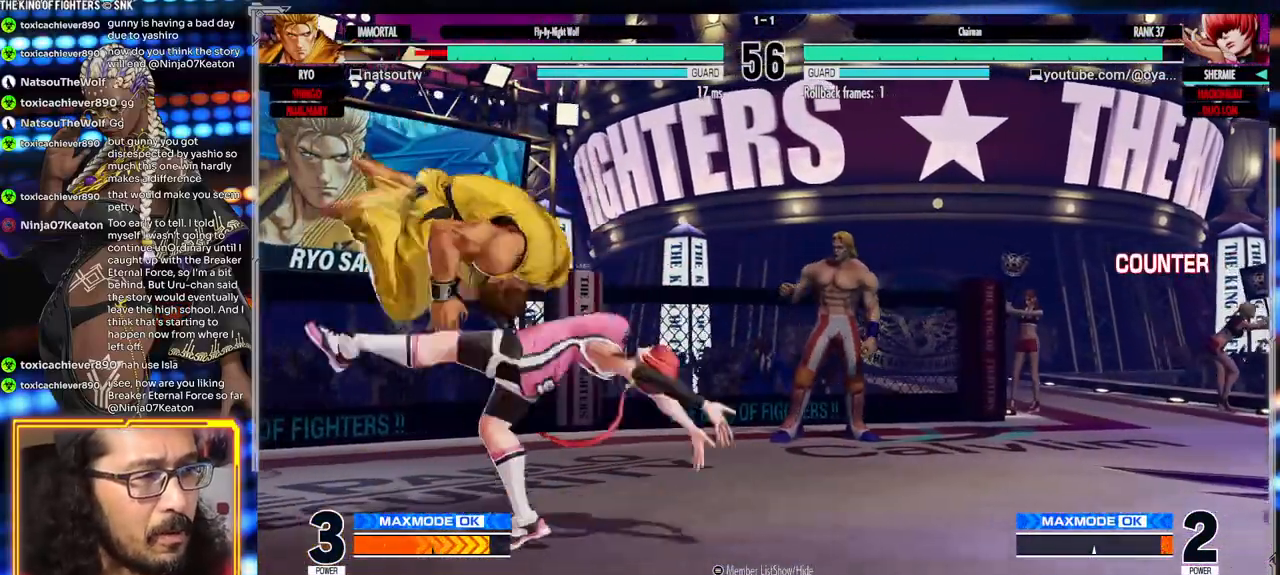
Gameplay with a controller (arcade stick); each line is a JSON object with the inputs held at the frame after it (dt_ms = milliseconds from this image to that frame). "events" lists button and stick changes between this image and that frame as [ms after this image, input, new state], when the widget could be followed in between. Not read: L3 R3.
{"dt_ms": 500, "buttons": ["Y"], "left_stick": "right", "events": [[217, "Y", "down"]]}
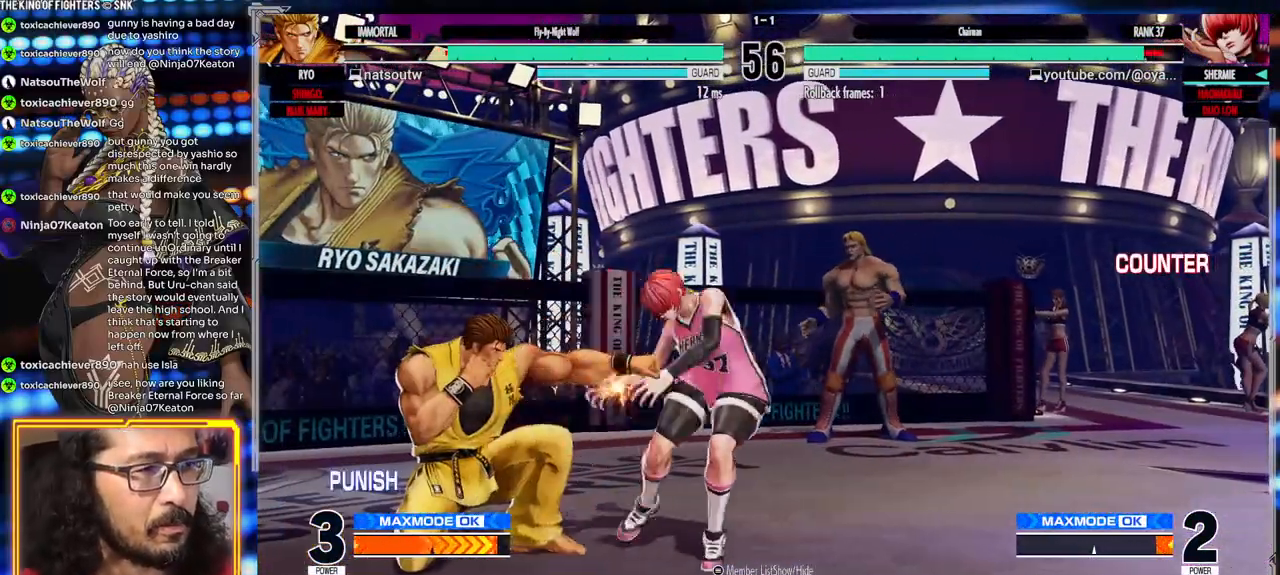
{"dt_ms": 500, "buttons": [], "left_stick": "down-right", "events": [[17, "Y", "up"], [33, "left_stick", "down-right"]]}
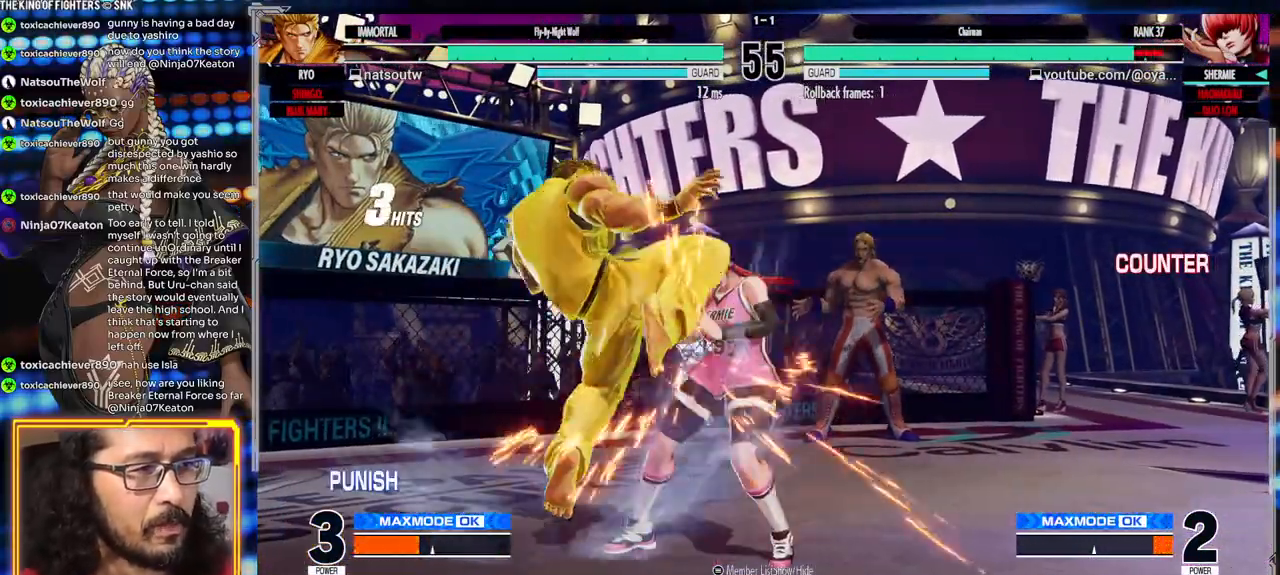
{"dt_ms": 500, "buttons": [], "left_stick": "center", "events": [[300, "left_stick", "center"]]}
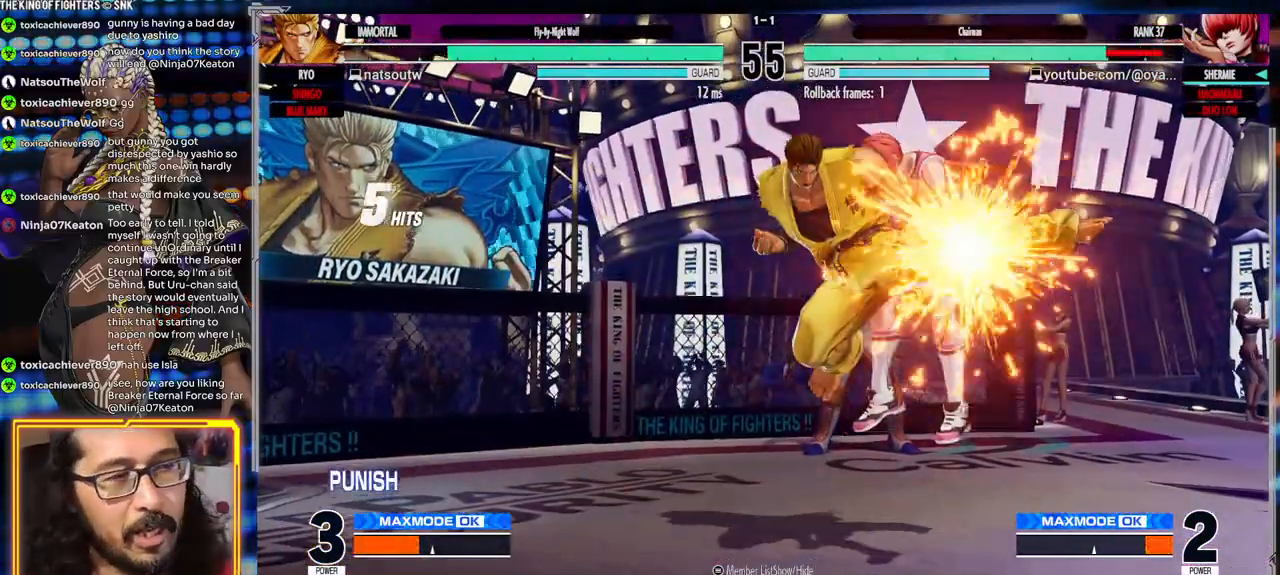
{"dt_ms": 500, "buttons": [], "left_stick": "down-right", "events": [[50, "left_stick", "right"], [117, "left_stick", "down-right"]]}
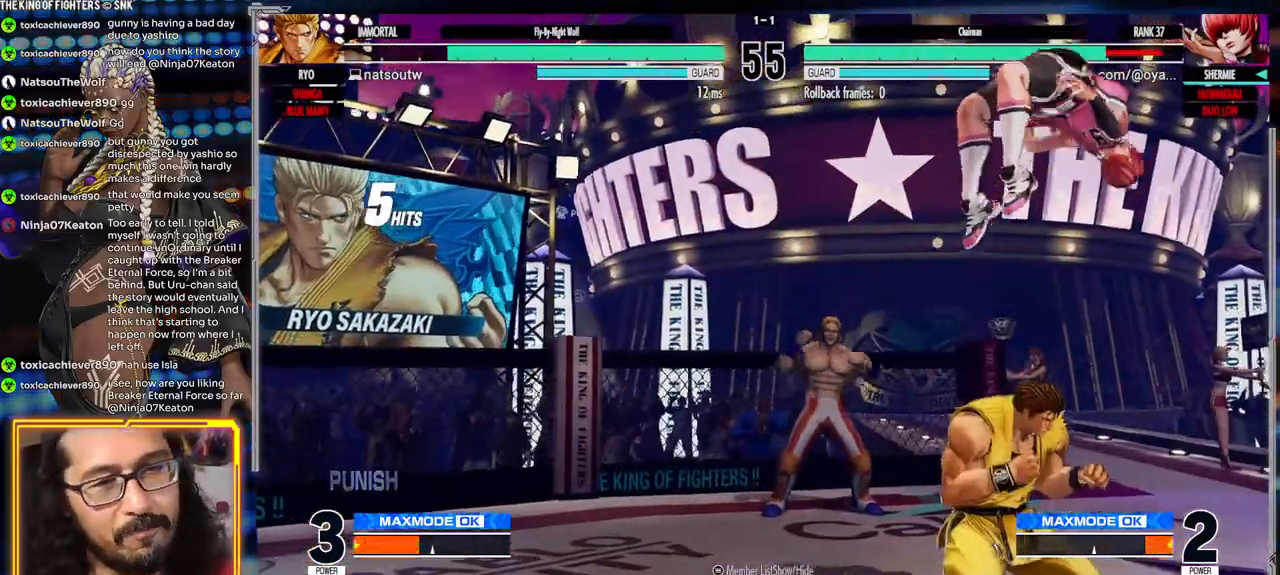
{"dt_ms": 500, "buttons": [], "left_stick": "down-right", "events": []}
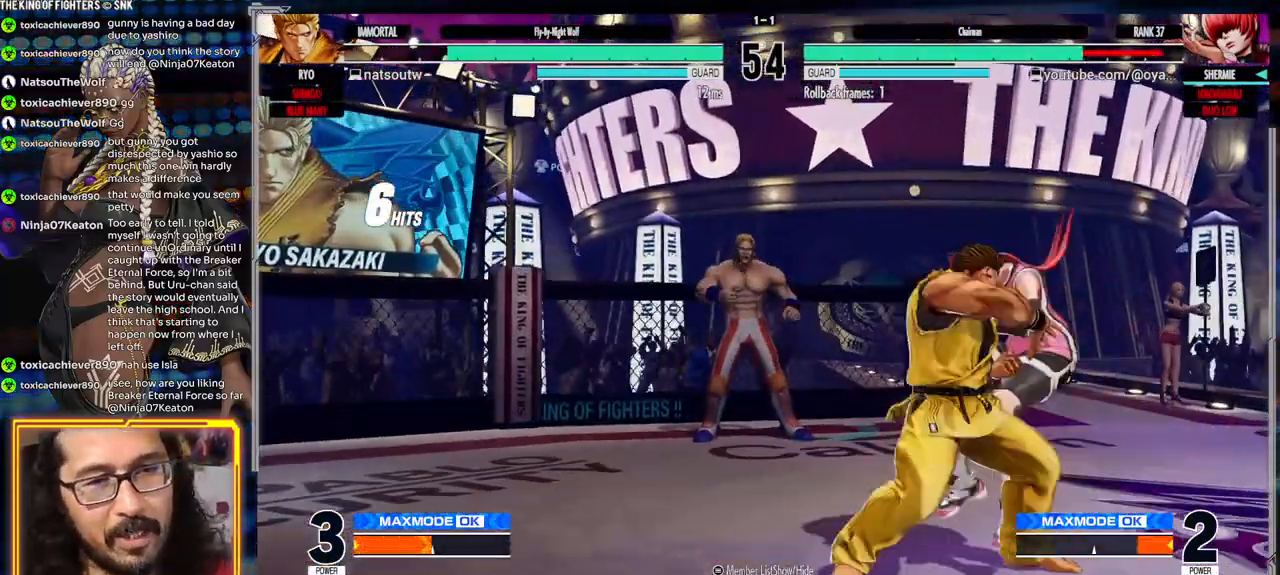
{"dt_ms": 500, "buttons": [], "left_stick": "down-right", "events": []}
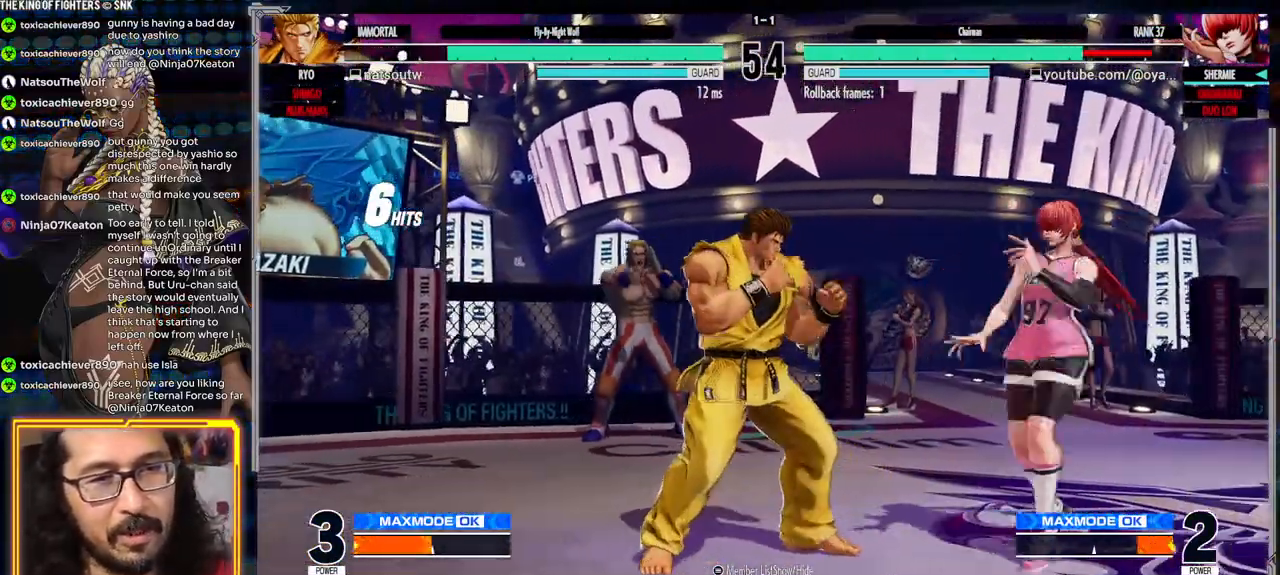
{"dt_ms": 500, "buttons": ["Y"], "left_stick": "right", "events": [[333, "left_stick", "right"], [433, "Y", "down"]]}
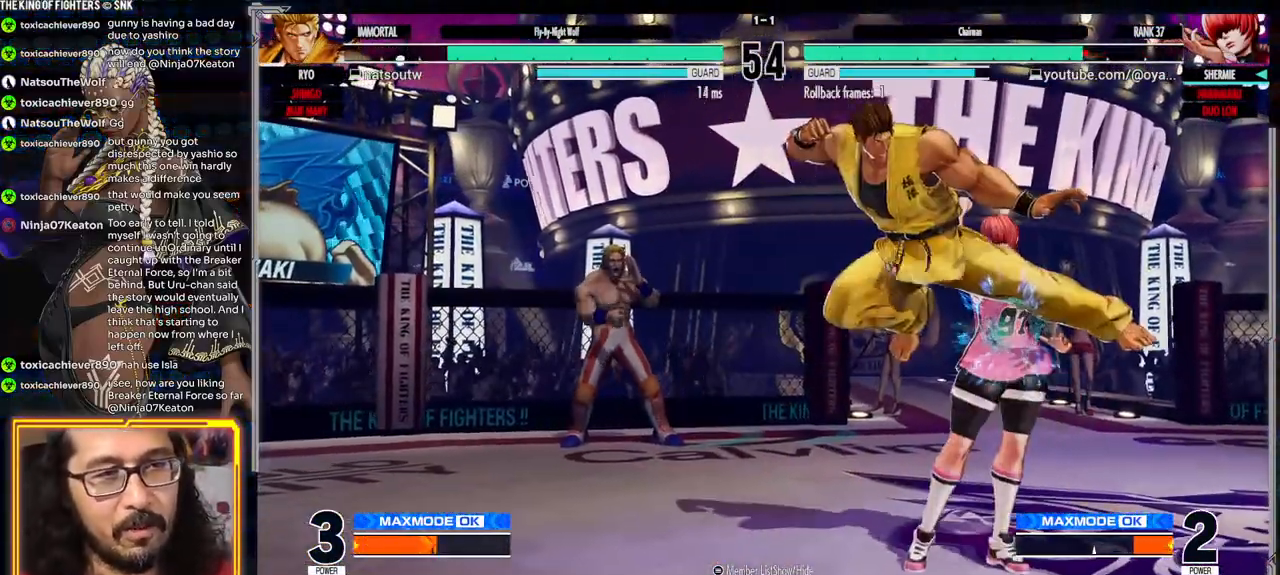
{"dt_ms": 500, "buttons": [], "left_stick": "down-right", "events": [[200, "Y", "up"], [217, "left_stick", "down-right"]]}
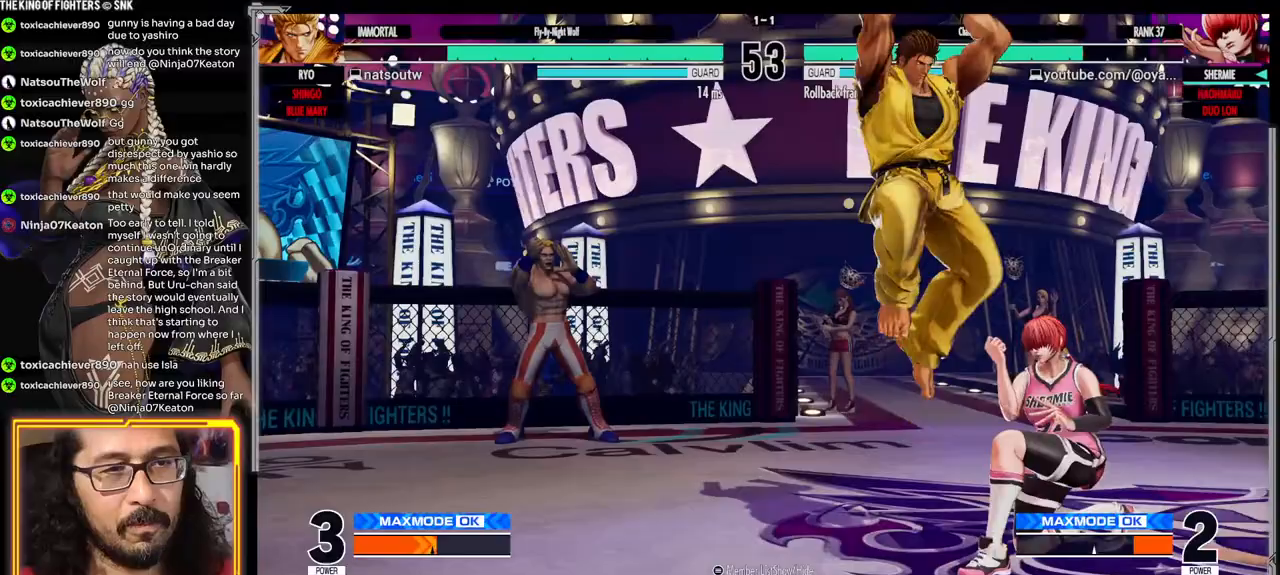
{"dt_ms": 500, "buttons": ["Y"], "left_stick": "right", "events": [[100, "left_stick", "right"], [233, "Y", "down"]]}
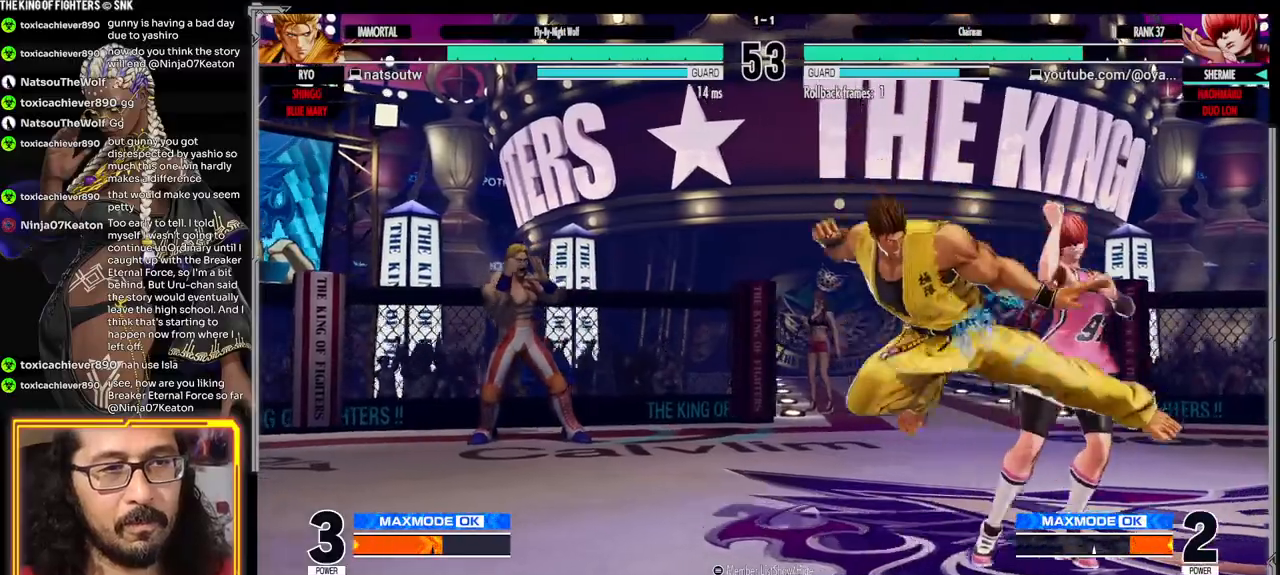
{"dt_ms": 500, "buttons": [], "left_stick": "down-right", "events": [[17, "Y", "up"], [33, "left_stick", "down-right"]]}
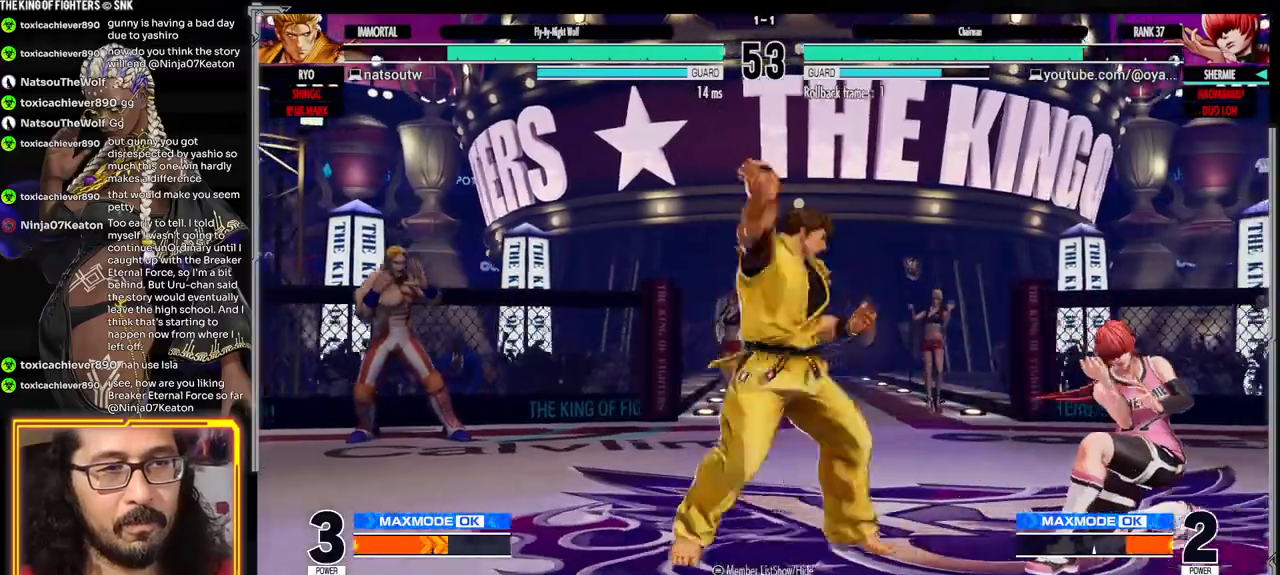
{"dt_ms": 1000, "buttons": ["B"], "left_stick": "center"}
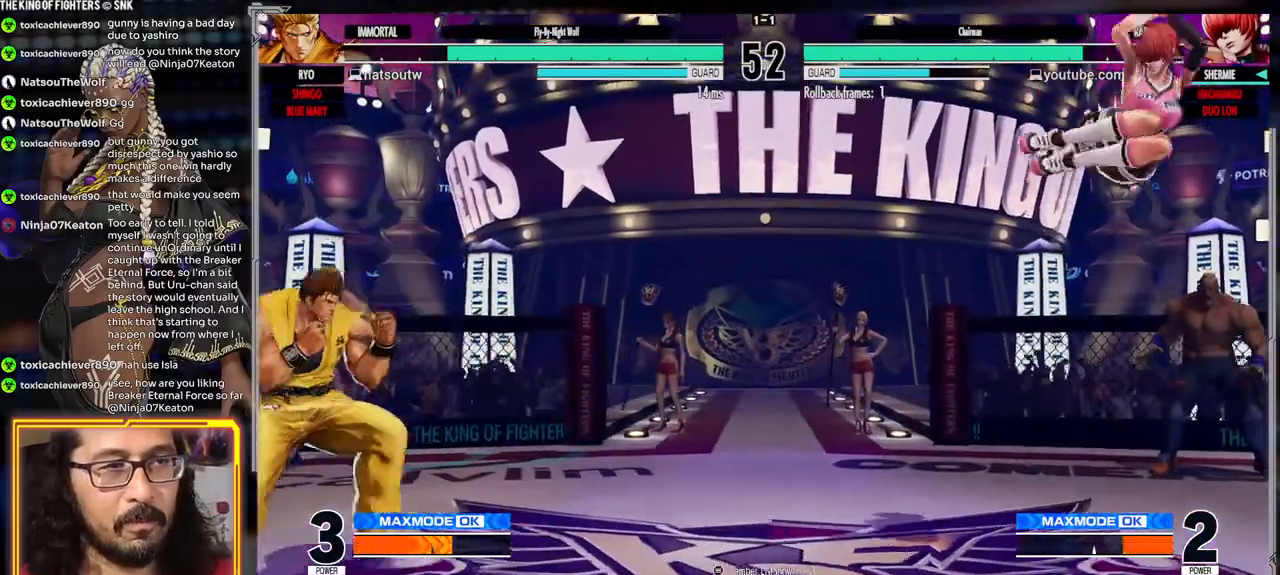
{"dt_ms": 500, "buttons": [], "left_stick": "right", "events": [[50, "B", "up"], [167, "left_stick", "right"], [250, "left_stick", "center"], [333, "left_stick", "right"]]}
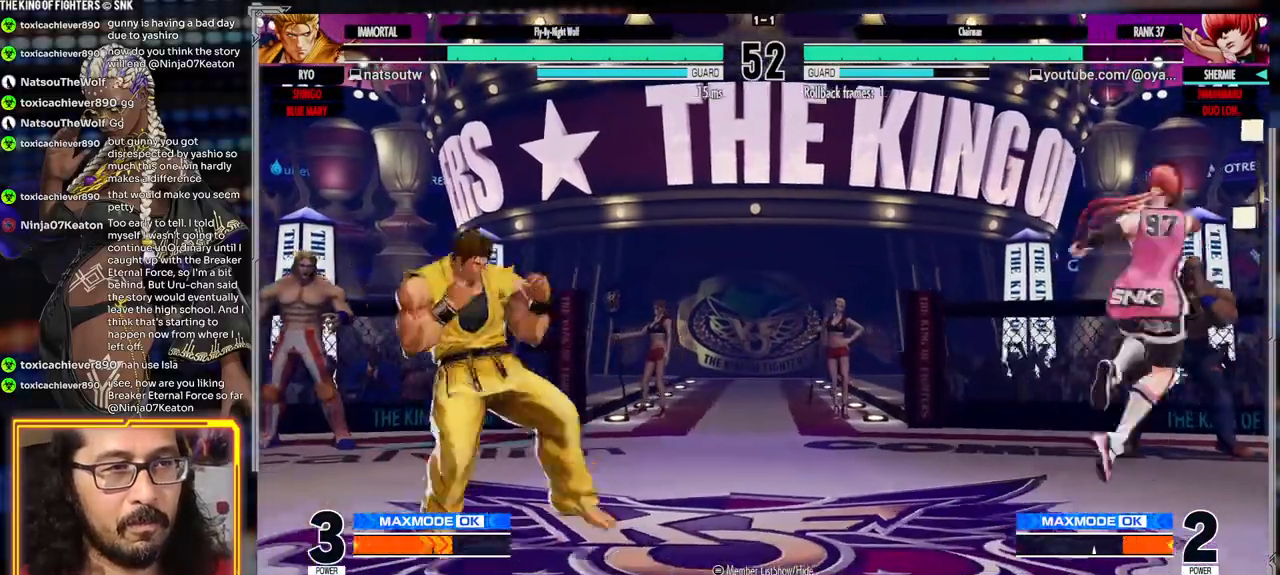
{"dt_ms": 500, "buttons": [], "left_stick": "center"}
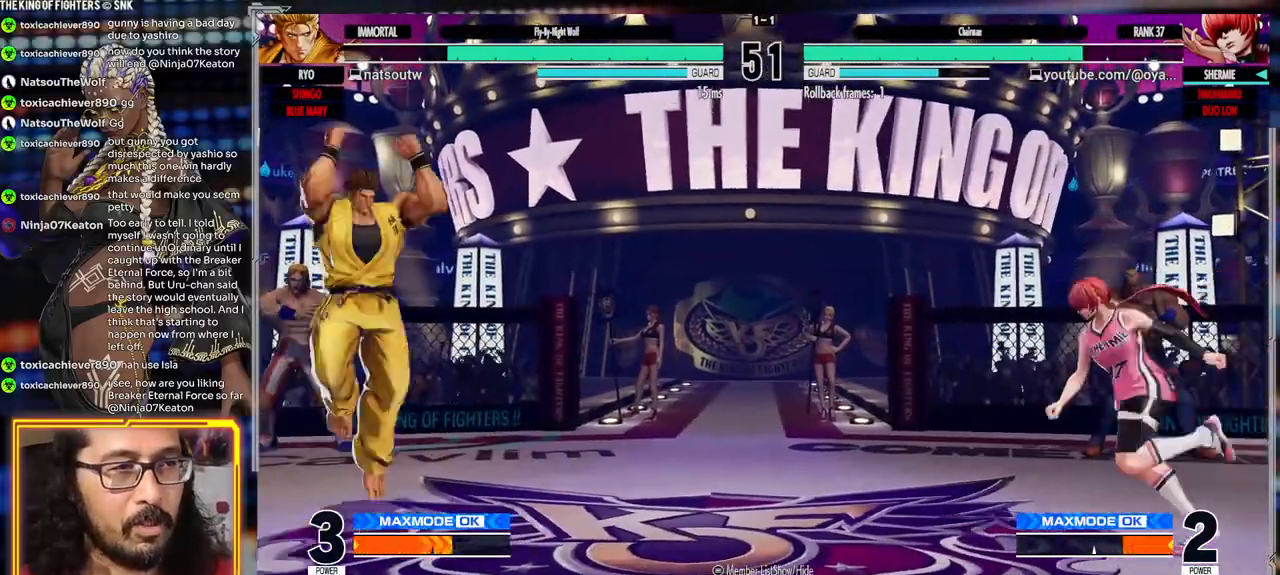
{"dt_ms": 500, "buttons": [], "left_stick": "center"}
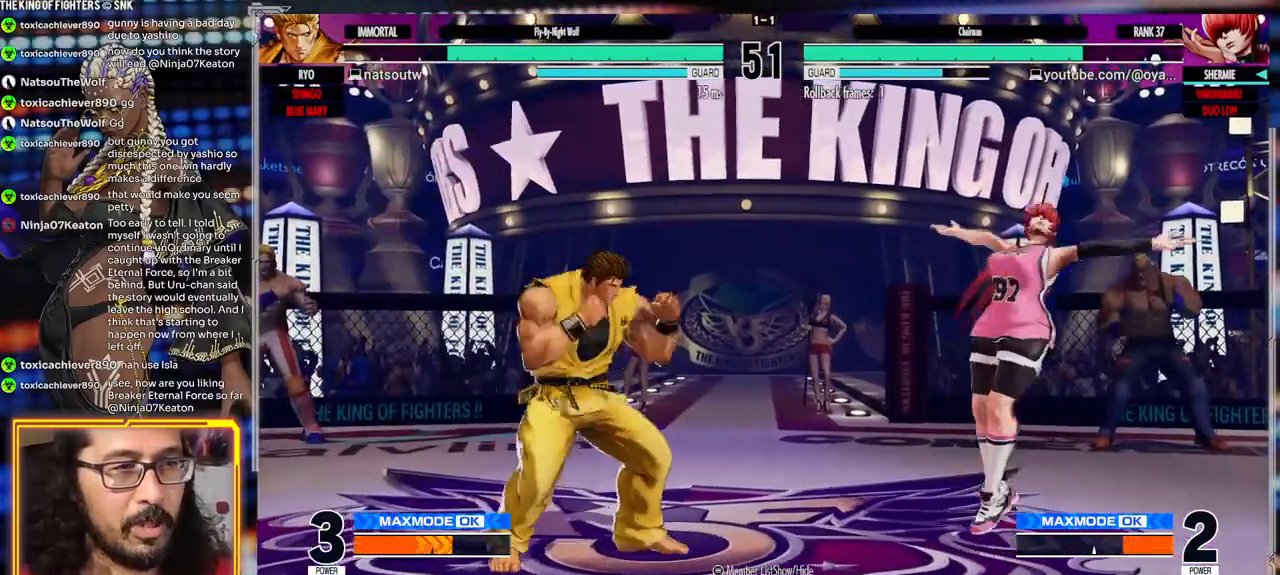
{"dt_ms": 500, "buttons": [], "left_stick": "center", "events": [[133, "B", "down"], [233, "B", "up"], [433, "left_stick", "right"], [500, "left_stick", "center"]]}